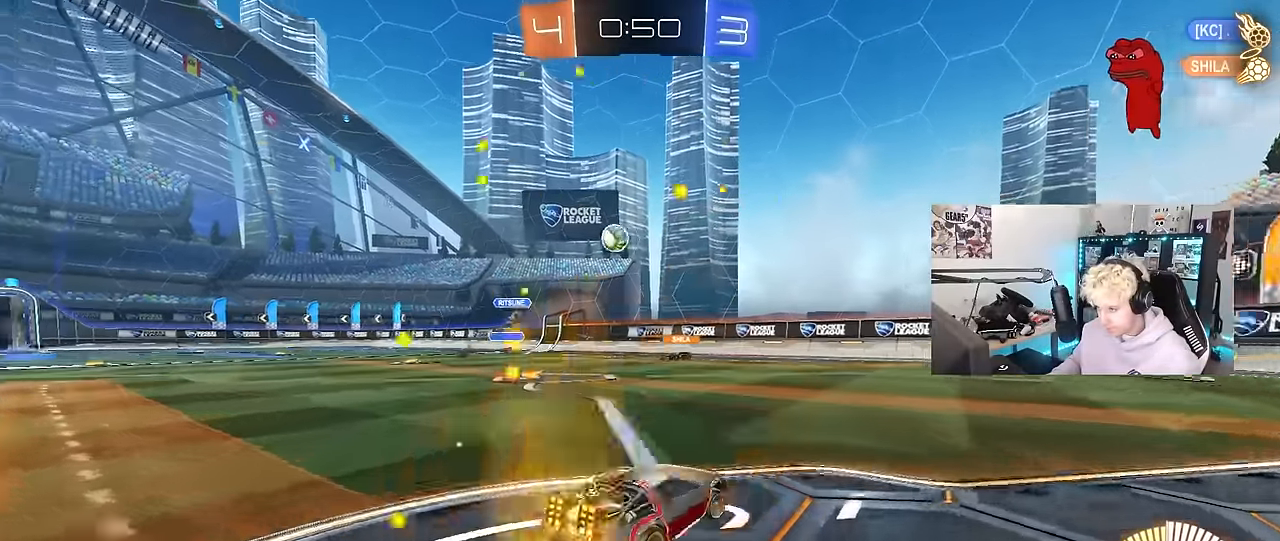
Gameplay with keyboard and mouse; each line is a JSON object with the keys and mouse buttons held at the frame after it. "events" lists presses ("down") and releases ("up") of "1", "2", "3", "4", "5", "a", "alt", "c", "caps_lock", "ctrl", "d", "e", "f", "g", "q", "r", "s", "shift", "space", "t", "tab", "v", "w", "x", "z", "mouse_left", "mouse_wheel" and "mouse_right" between this image and that frame as [ms after this image, input, new state], when the widget could be followed in between. "mouse_left", "mouse_wheel", "mouse_right" = the "left", "wheel", "right" buttons of the "mouse" list. No other keys are recorded. "wheel" means that the mouse wheel is clicked or scrolled. "mouse_move" is the direction in which the mouse moves at that frame (one of eight, or "still"), when it could be read.
{"keys": ["w"], "mouse": [], "mouse_move": "still", "events": [[367, "d", "up"]]}
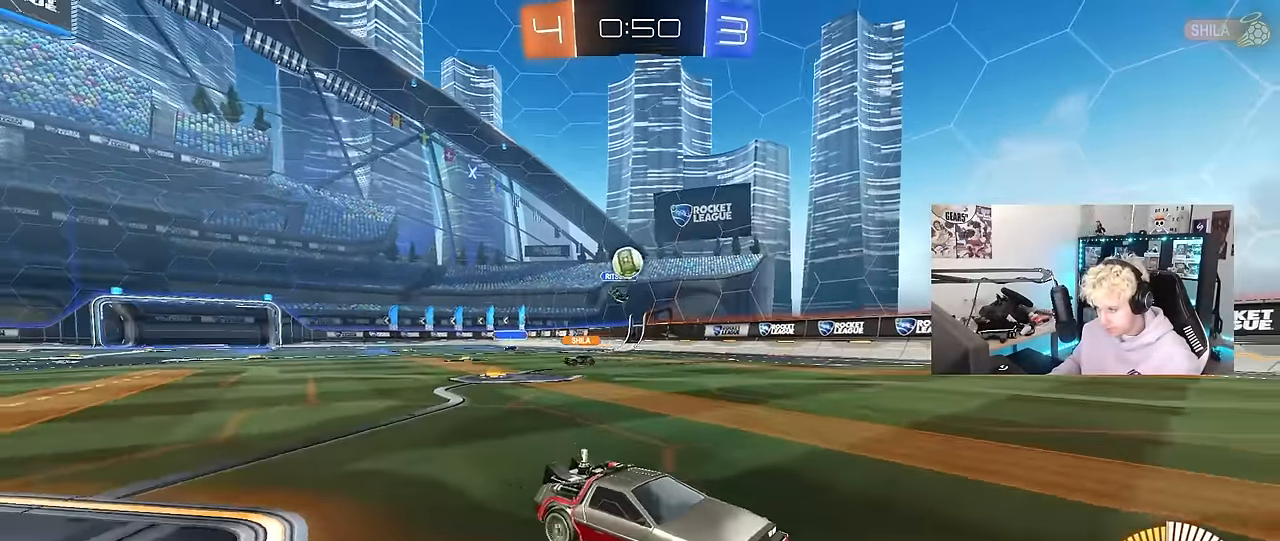
{"keys": ["a", "w"], "mouse": ["left"], "mouse_move": "down", "events": [[100, "a", "down"], [100, "w", "up"], [200, "shift", "down"], [300, "shift", "up"], [300, "w", "down"], [384, "mouse_left", "down"]]}
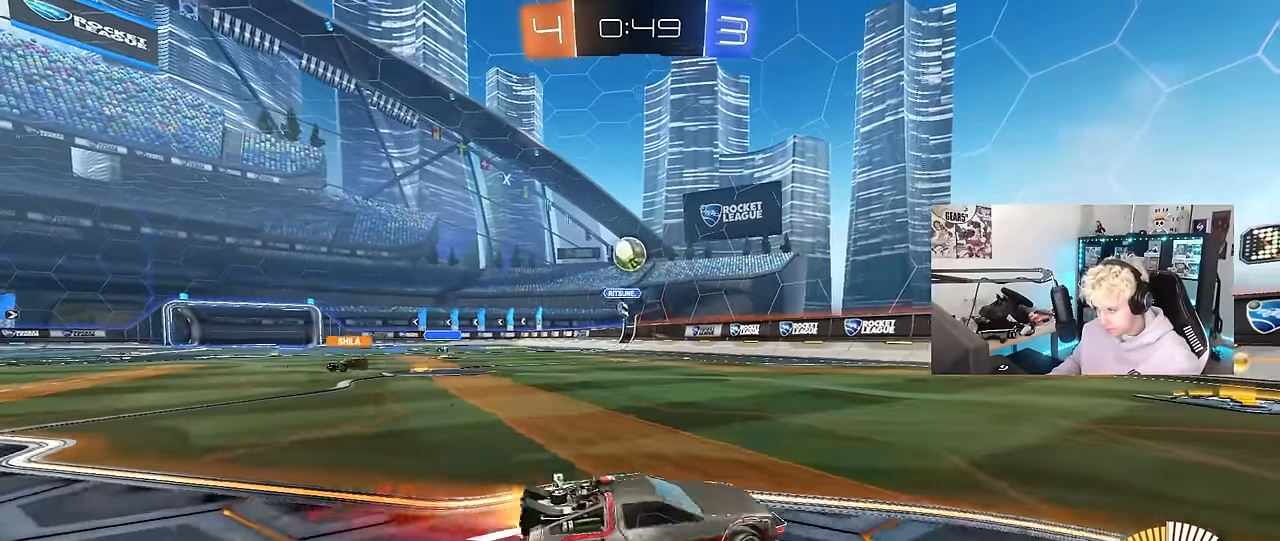
{"keys": ["d", "shift", "w"], "mouse": [], "mouse_move": "up", "events": [[400, "a", "up"], [400, "d", "down"], [400, "mouse_left", "up"], [400, "w", "up"], [500, "shift", "down"], [500, "w", "down"]]}
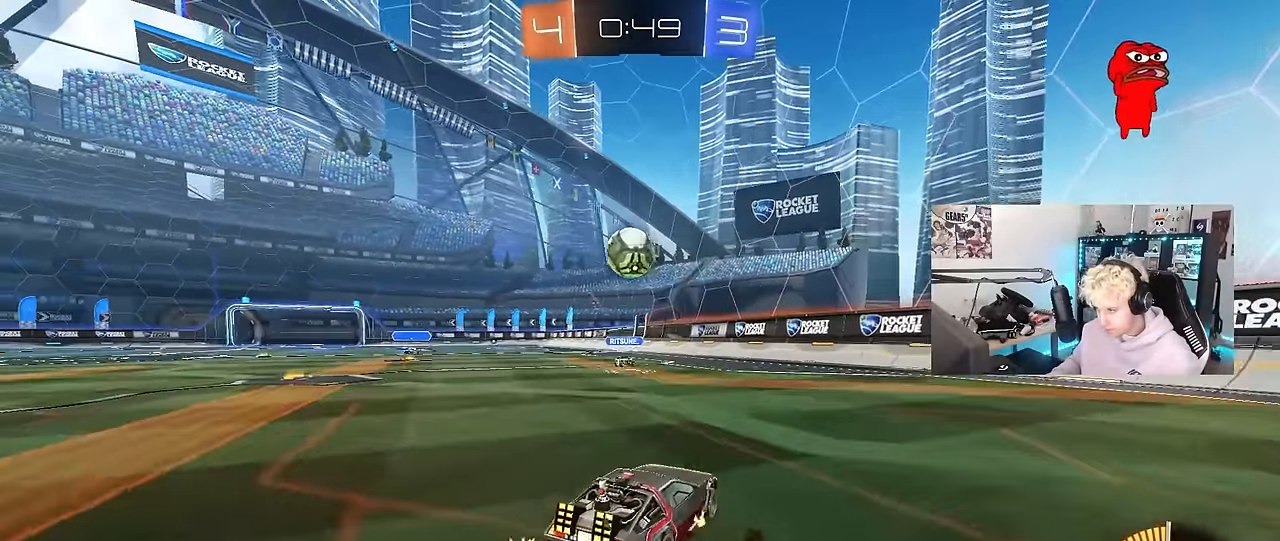
{"keys": ["d", "w"], "mouse": [], "mouse_move": "still", "events": [[100, "mouse_left", "down"], [134, "shift", "up"], [234, "mouse_left", "up"], [284, "shift", "down"], [367, "shift", "up"]]}
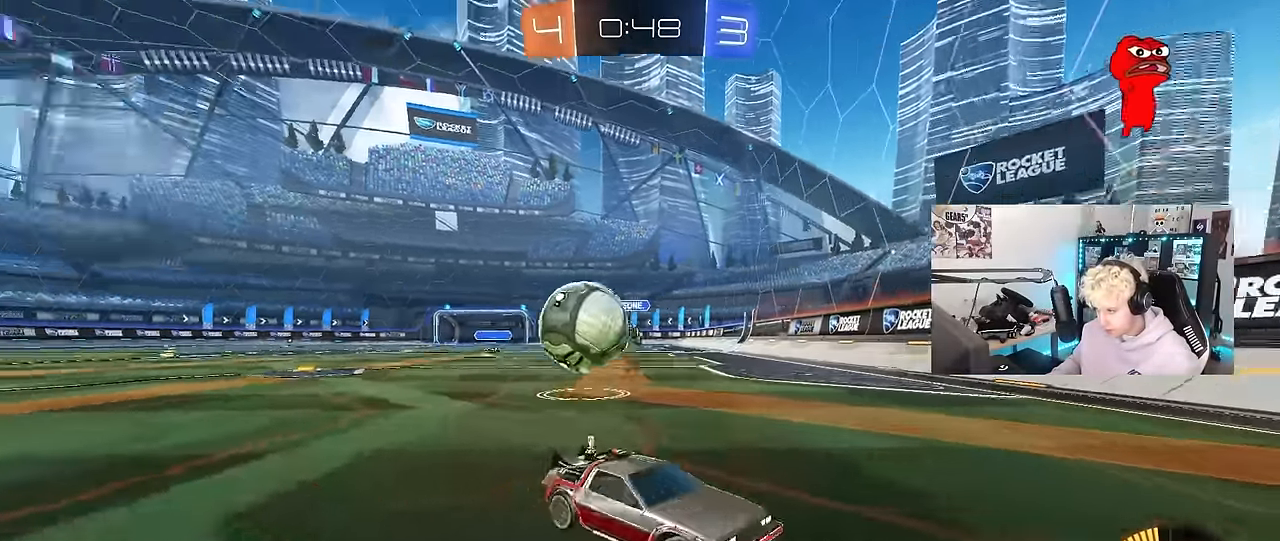
{"keys": [], "mouse": [], "mouse_move": "still", "events": [[17, "mouse_left", "down"], [384, "d", "up"], [434, "mouse_left", "up"], [484, "w", "up"]]}
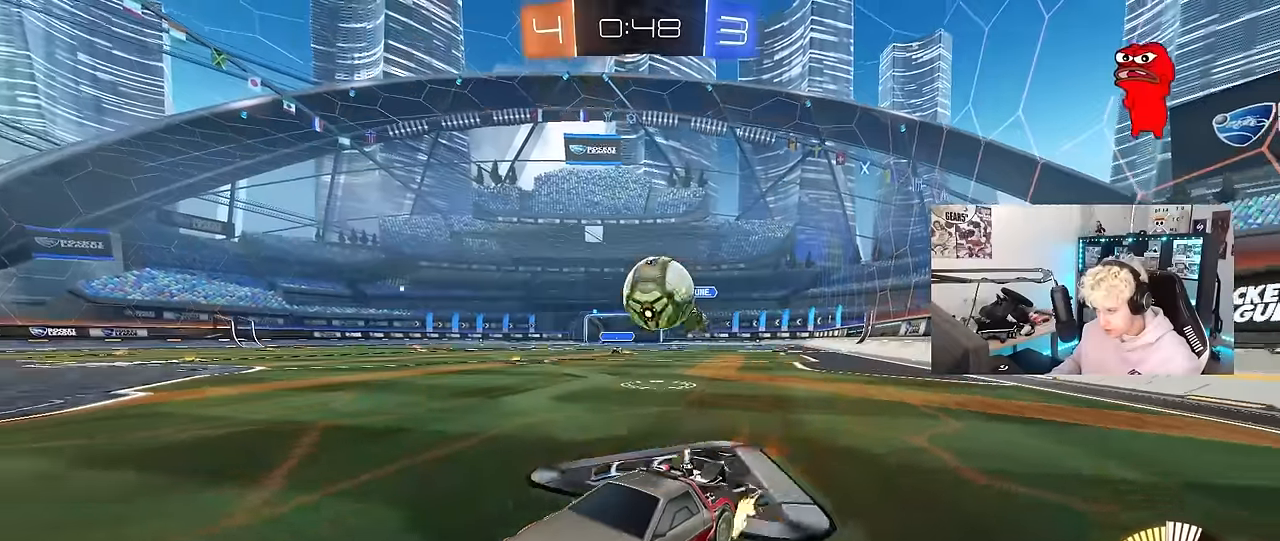
{"keys": ["d"], "mouse": [], "mouse_move": "still", "events": [[84, "d", "down"], [217, "a", "down"], [217, "d", "up"], [267, "s", "down"], [317, "a", "up"], [350, "d", "down"], [400, "s", "up"]]}
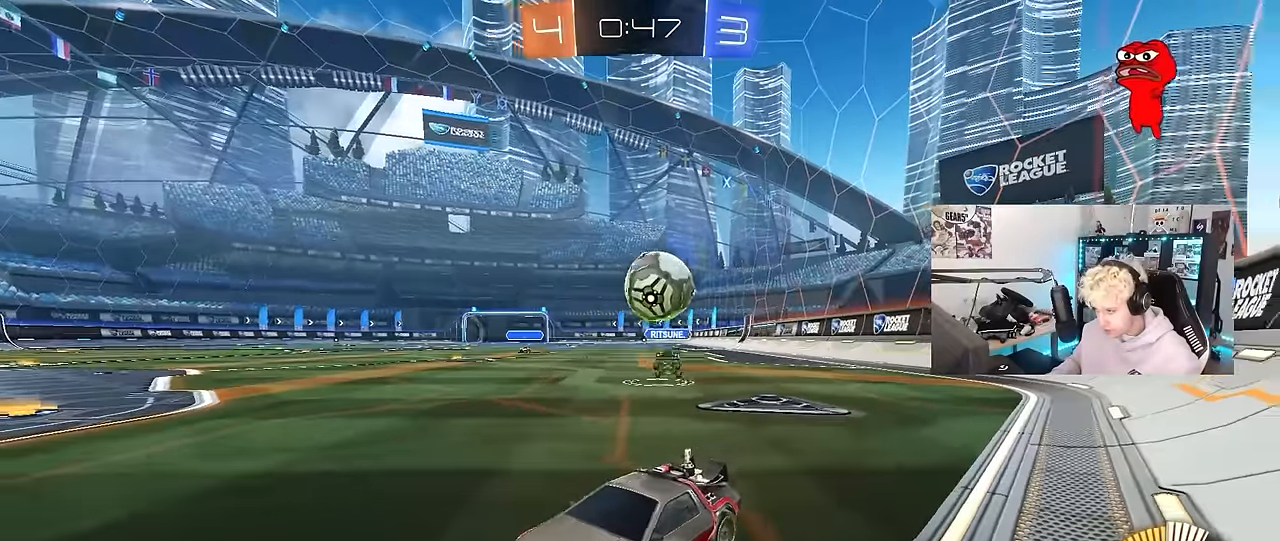
{"keys": ["d", "w"], "mouse": [], "mouse_move": "still", "events": [[50, "w", "down"], [84, "d", "up"], [134, "w", "up"], [467, "d", "down"], [467, "w", "down"]]}
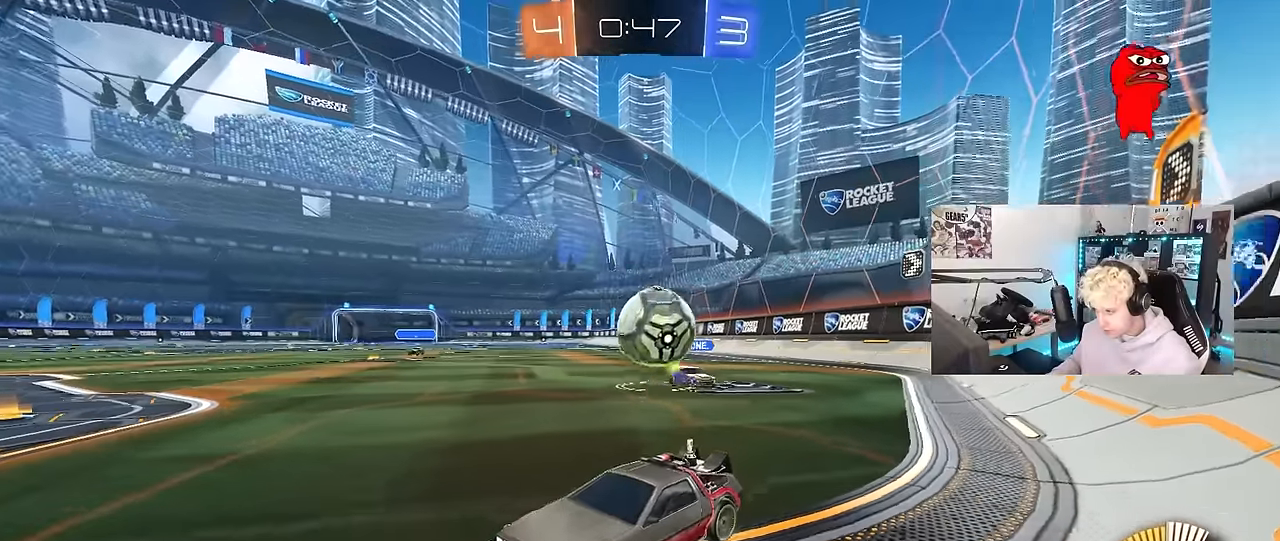
{"keys": [], "mouse": ["right"], "mouse_move": "still", "events": [[100, "w", "up"], [200, "w", "down"], [384, "w", "up"], [484, "d", "up"], [484, "mouse_right", "down"]]}
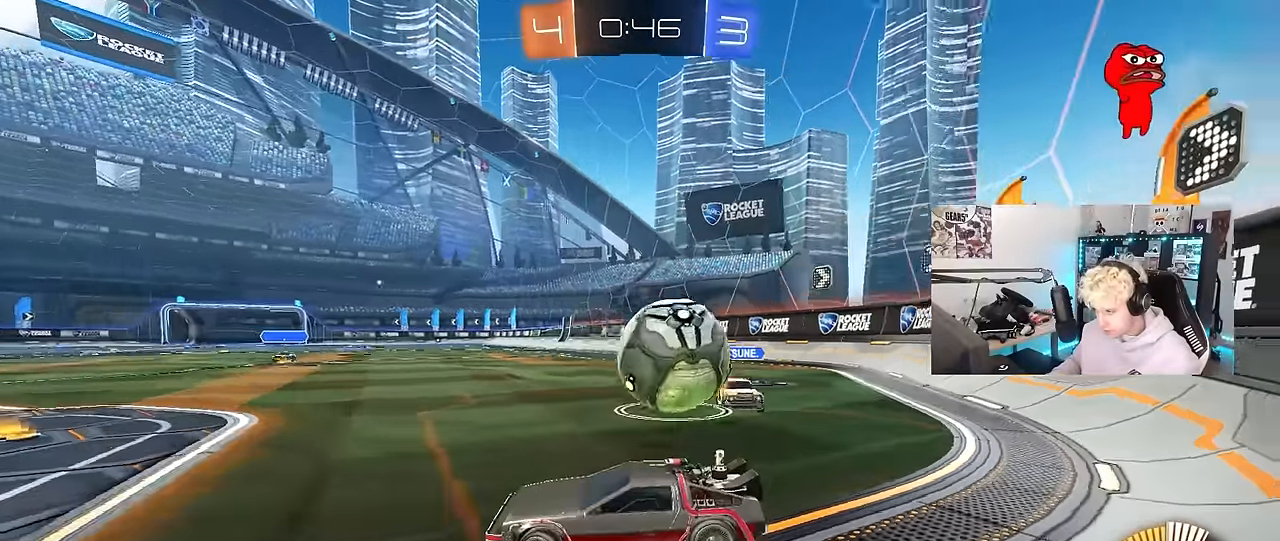
{"keys": ["d", "s"], "mouse": [], "mouse_move": "right", "events": [[84, "s", "down"], [117, "mouse_right", "up"], [167, "d", "down"], [267, "mouse_right", "down"], [350, "d", "up"], [450, "mouse_right", "up"], [500, "d", "down"]]}
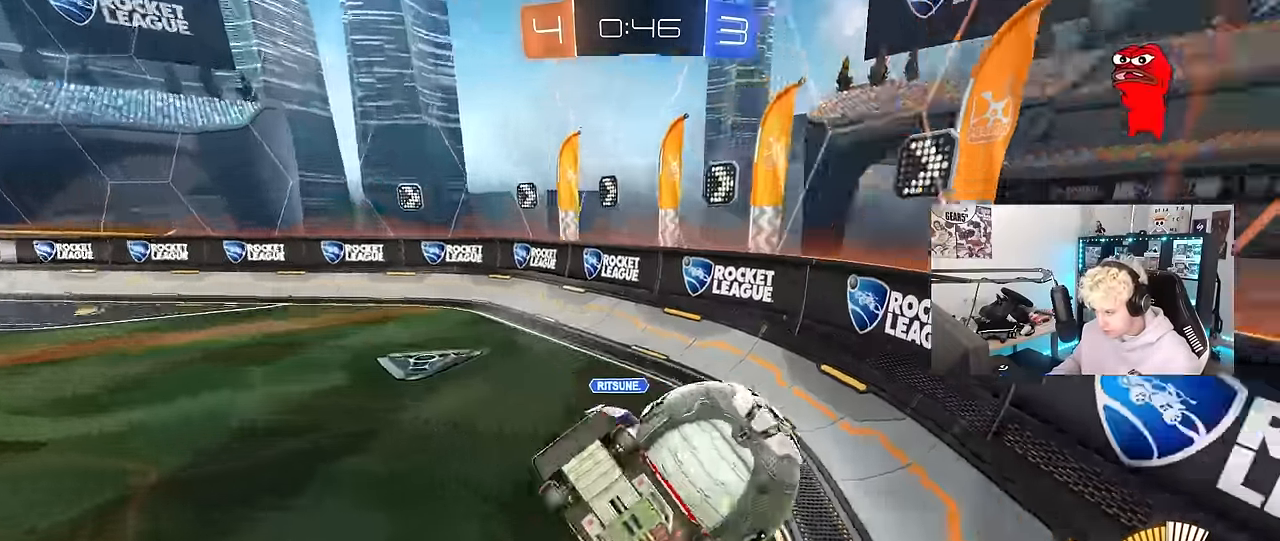
{"keys": ["a", "s"], "mouse": ["left"], "mouse_move": "still", "events": [[100, "a", "down"], [100, "d", "up"], [234, "mouse_left", "down"]]}
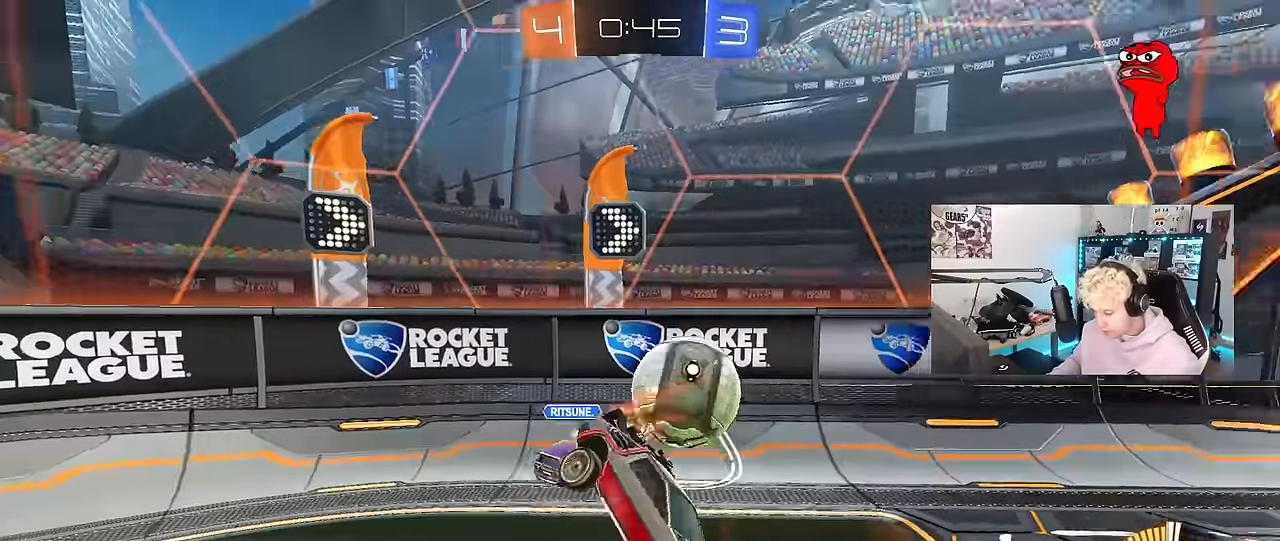
{"keys": ["w"], "mouse": ["left"], "mouse_move": "still", "events": [[67, "s", "up"], [117, "a", "up"], [200, "w", "down"], [384, "d", "down"], [484, "d", "up"]]}
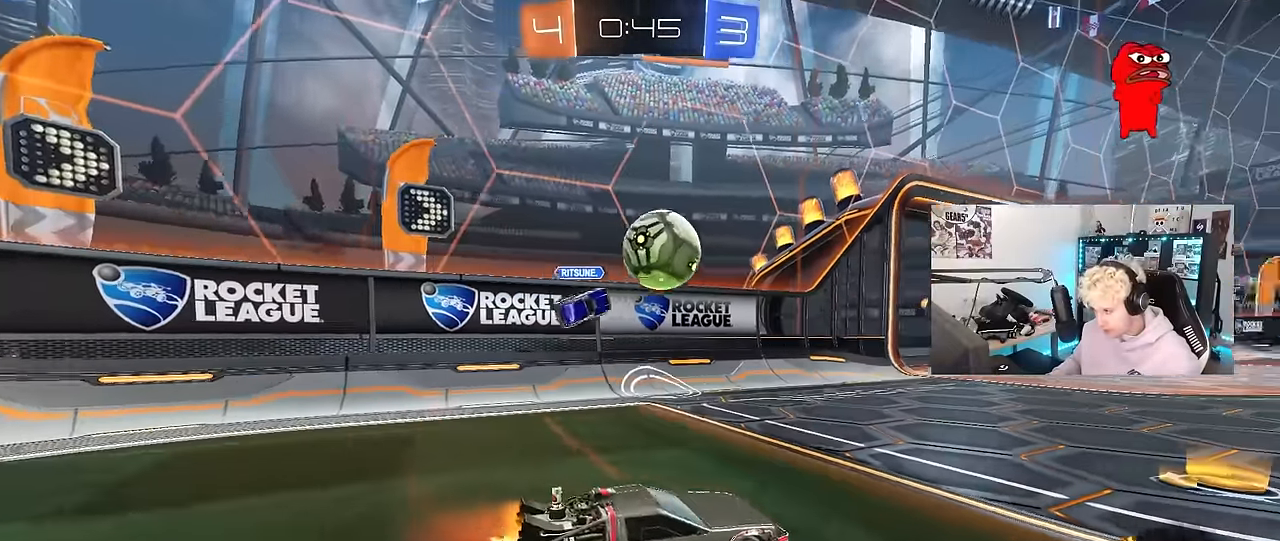
{"keys": ["w"], "mouse": ["left"], "mouse_move": "still", "events": [[34, "a", "down"], [217, "a", "up"], [267, "d", "down"], [400, "d", "up"]]}
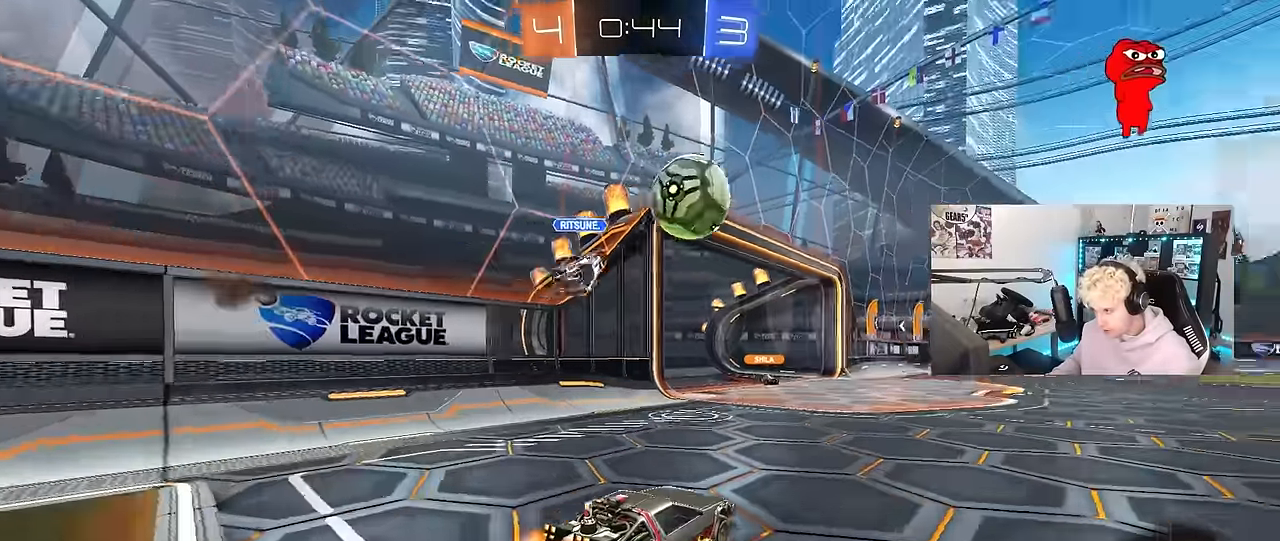
{"keys": ["a", "w"], "mouse": [], "mouse_move": "still", "events": [[84, "a", "down"], [284, "a", "up"], [417, "mouse_left", "up"], [467, "a", "down"]]}
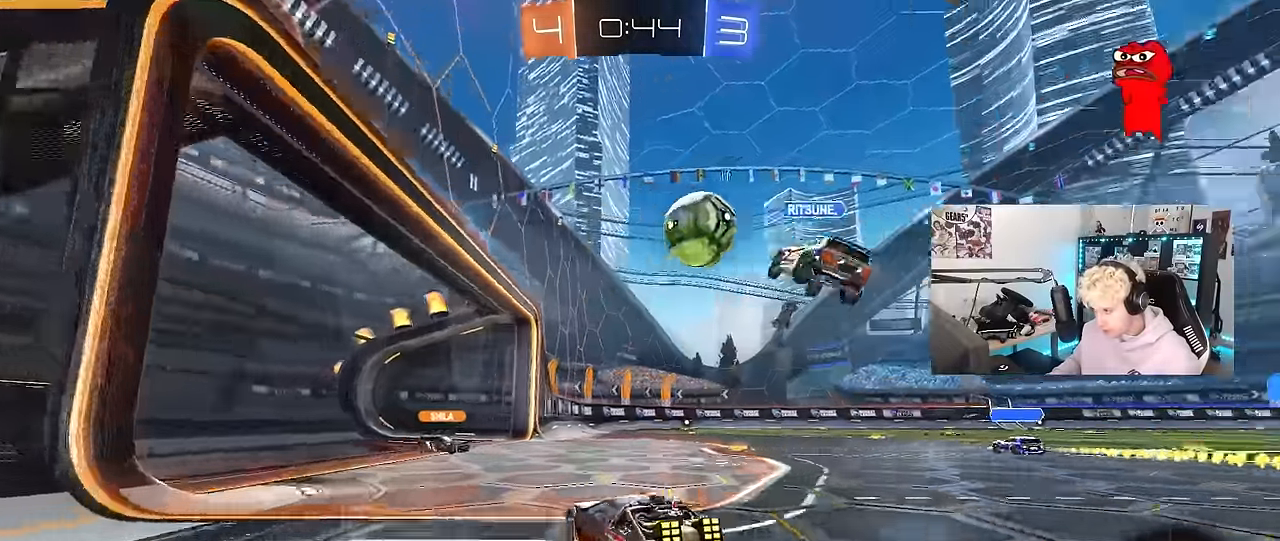
{"keys": ["a", "s"], "mouse": [], "mouse_move": "still", "events": [[100, "d", "down"], [150, "a", "up"], [150, "d", "up"], [250, "a", "down"], [300, "w", "up"], [384, "s", "down"]]}
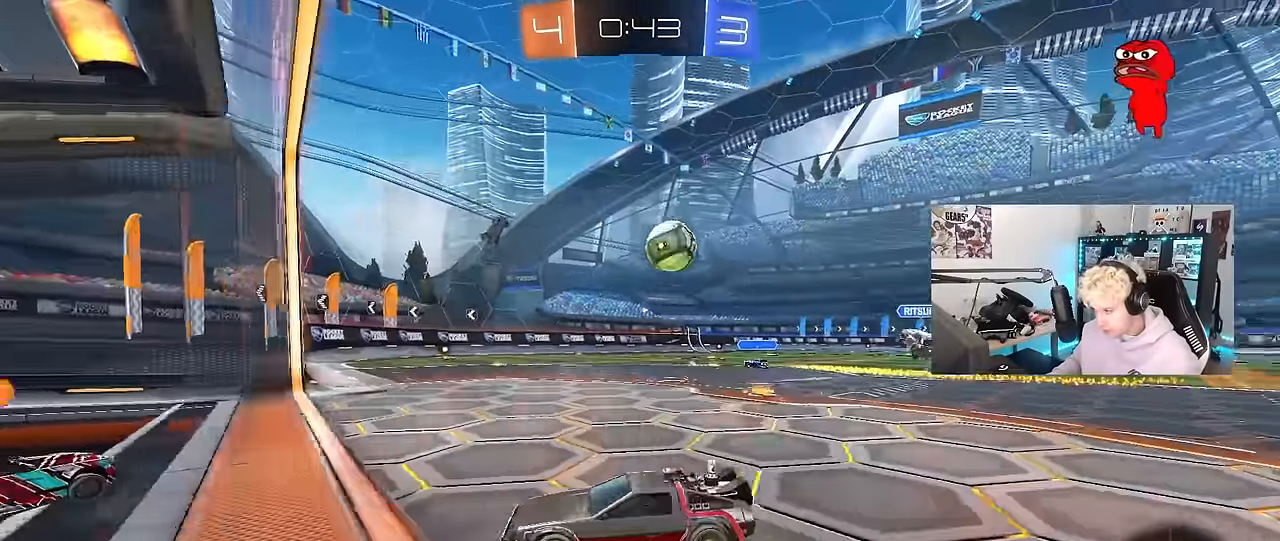
{"keys": ["d", "w"], "mouse": [], "mouse_move": "still", "events": [[117, "a", "up"], [117, "s", "up"], [167, "d", "down"], [217, "shift", "down"], [217, "w", "down"], [500, "shift", "up"]]}
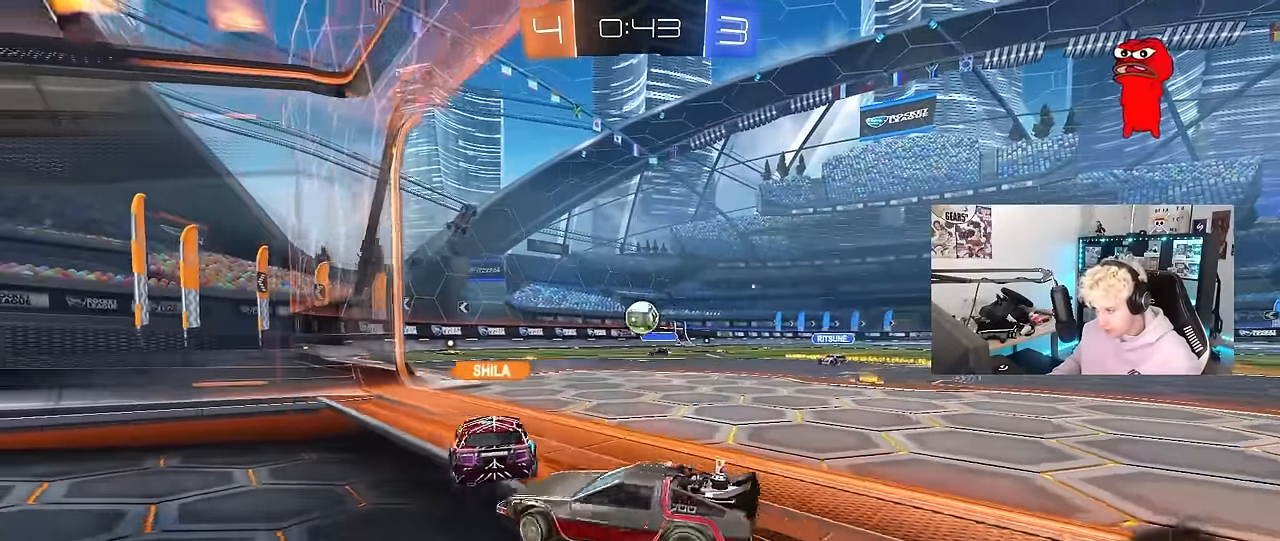
{"keys": ["d", "w"], "mouse": [], "mouse_move": "still", "events": [[84, "w", "up"], [134, "s", "down"], [334, "s", "up"], [467, "w", "down"]]}
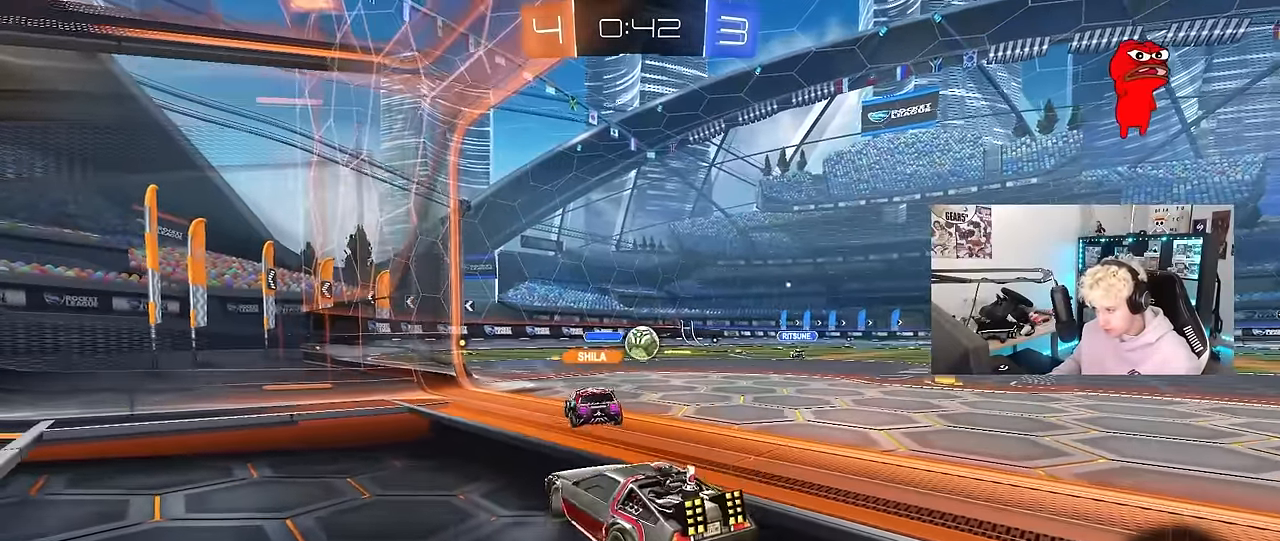
{"keys": ["w"], "mouse": [], "mouse_move": "still", "events": [[150, "shift", "down"], [250, "shift", "up"], [300, "d", "up"]]}
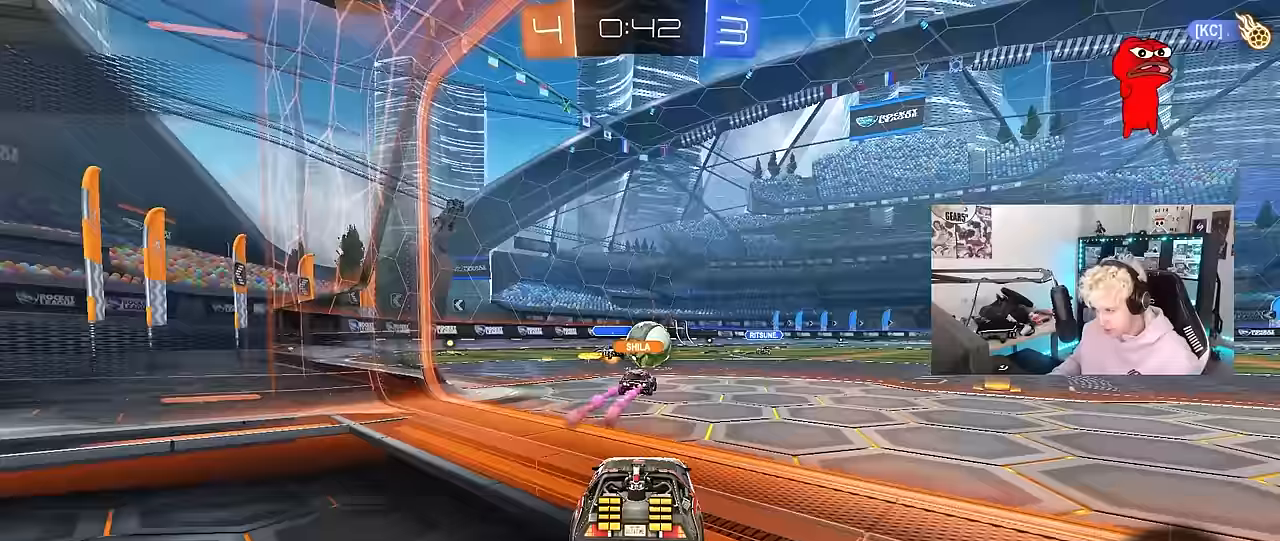
{"keys": ["d", "w"], "mouse": [], "mouse_move": "still", "events": [[33, "d", "down"], [33, "w", "up"], [117, "shift", "down"], [117, "w", "down"], [350, "shift", "up"]]}
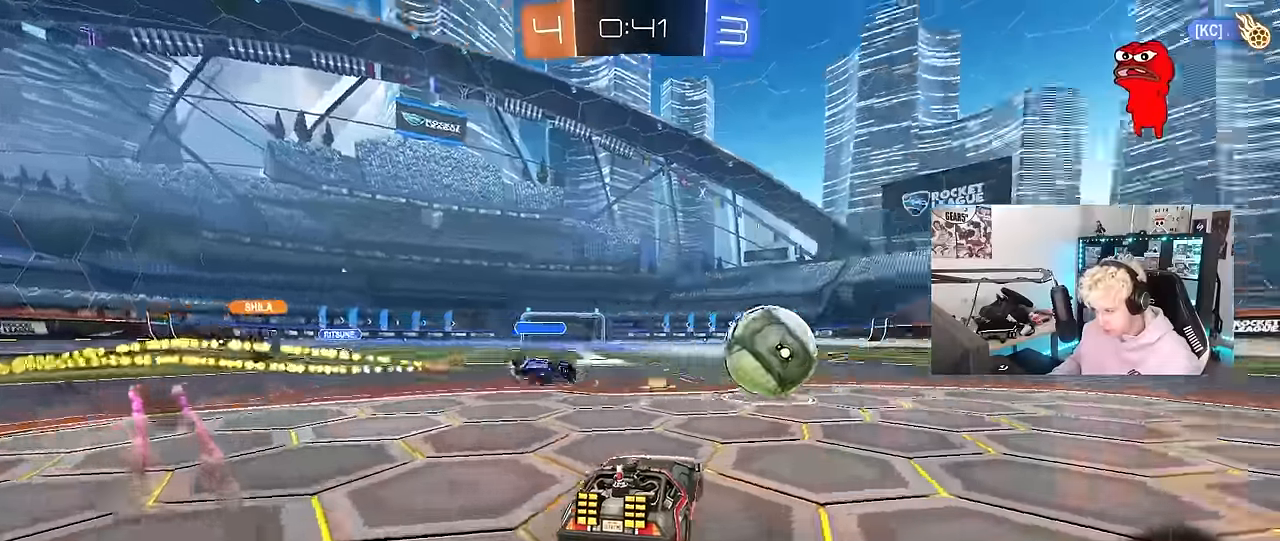
{"keys": ["a", "w"], "mouse": [], "mouse_move": "still", "events": [[333, "d", "up"], [367, "mouse_right", "down"], [467, "a", "down"], [467, "mouse_right", "up"]]}
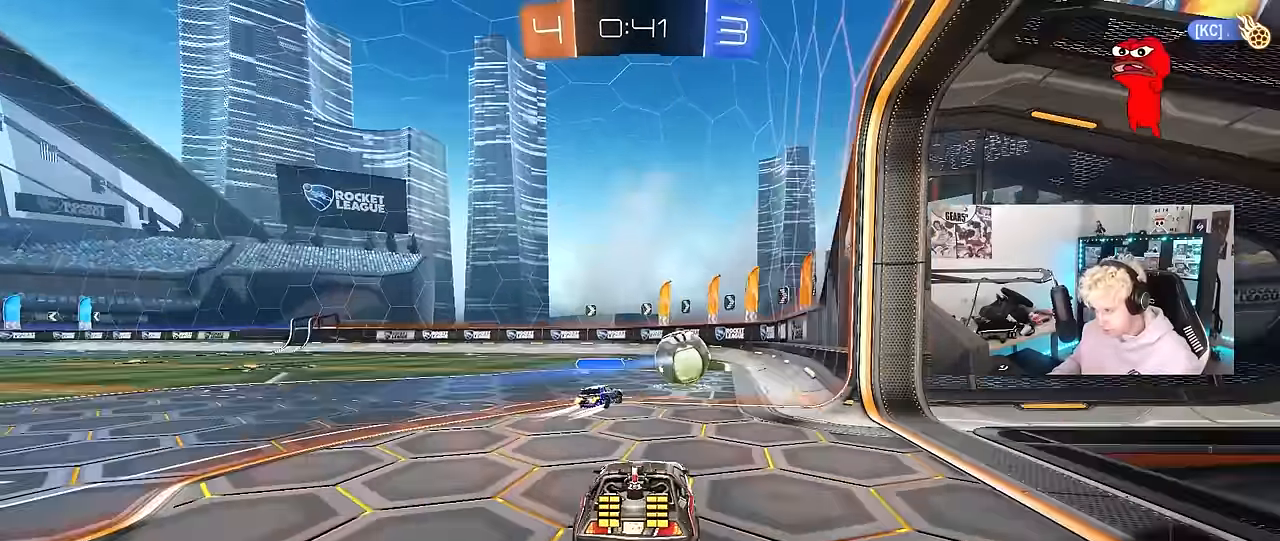
{"keys": ["d", "s"], "mouse": [], "mouse_move": "still", "events": [[67, "a", "up"], [67, "w", "up"], [250, "s", "down"], [350, "a", "down"], [483, "a", "up"], [483, "d", "down"]]}
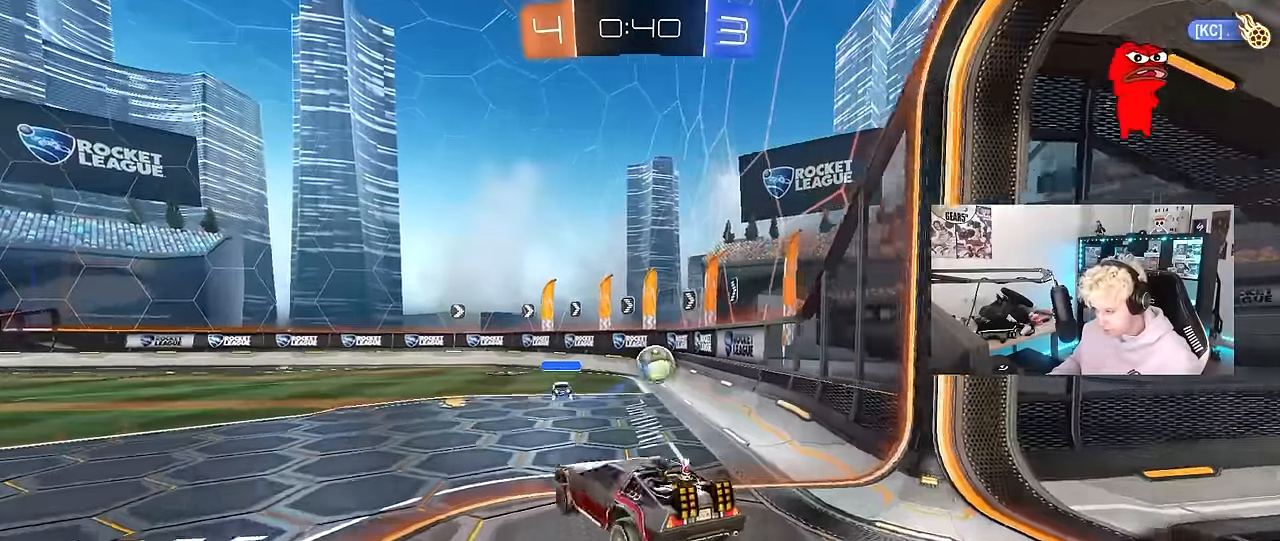
{"keys": ["a", "w"], "mouse": ["right"], "mouse_move": "still", "events": [[33, "s", "up"], [117, "d", "up"], [367, "w", "down"], [400, "mouse_right", "down"], [450, "a", "down"]]}
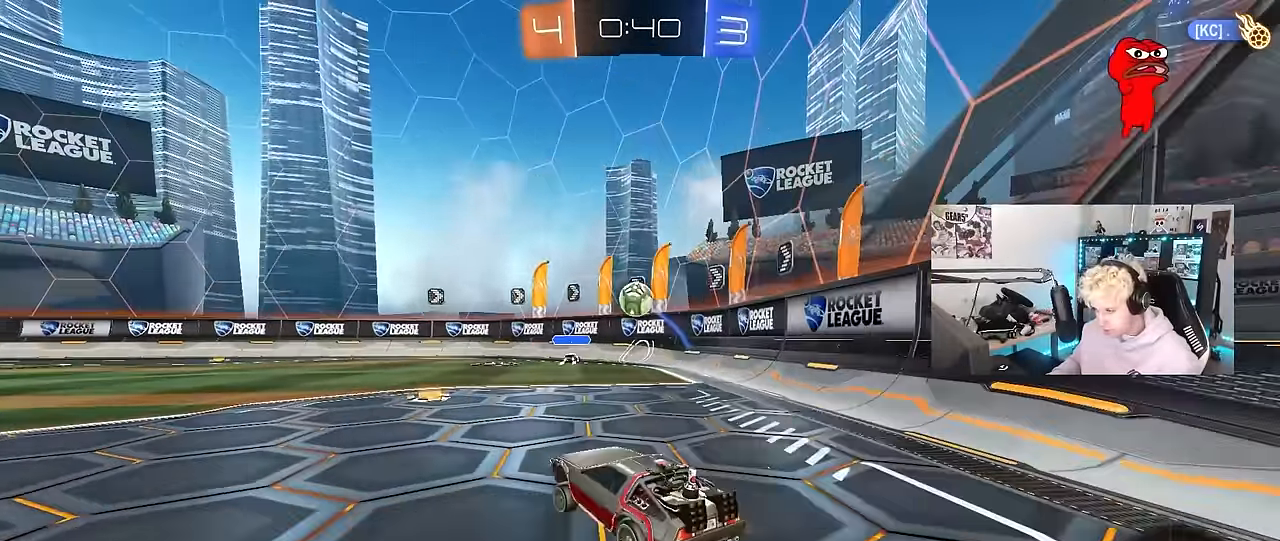
{"keys": ["d", "w"], "mouse": [], "mouse_move": "still", "events": [[100, "a", "up"], [100, "mouse_right", "up"], [133, "d", "down"], [183, "shift", "down"], [367, "shift", "up"]]}
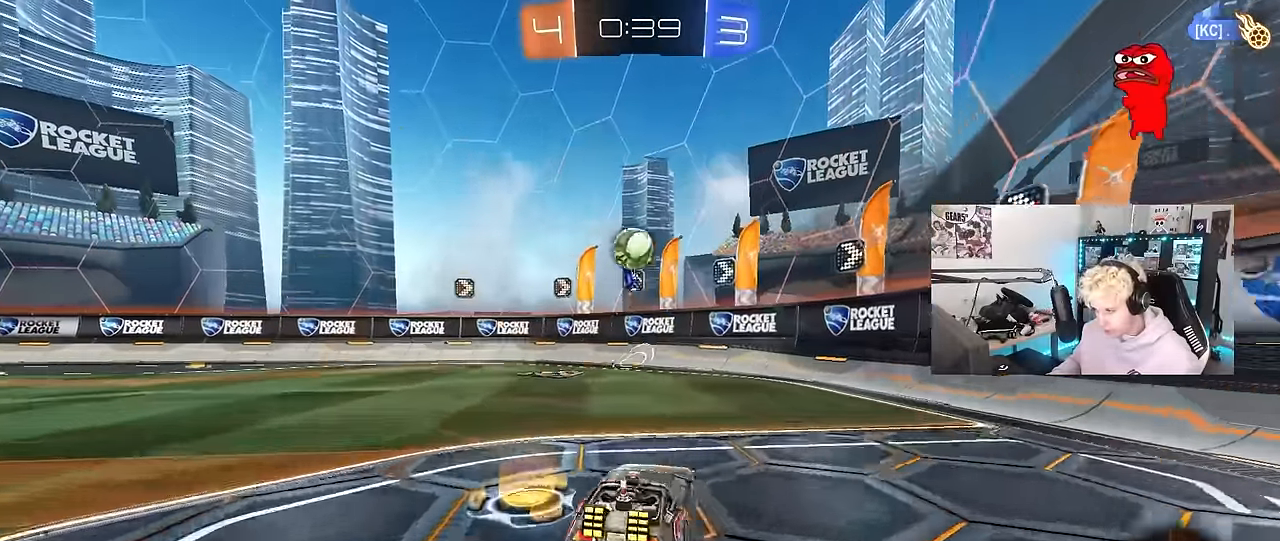
{"keys": ["d", "shift", "w"], "mouse": [], "mouse_move": "still", "events": [[150, "d", "up"], [250, "d", "down"], [300, "shift", "down"]]}
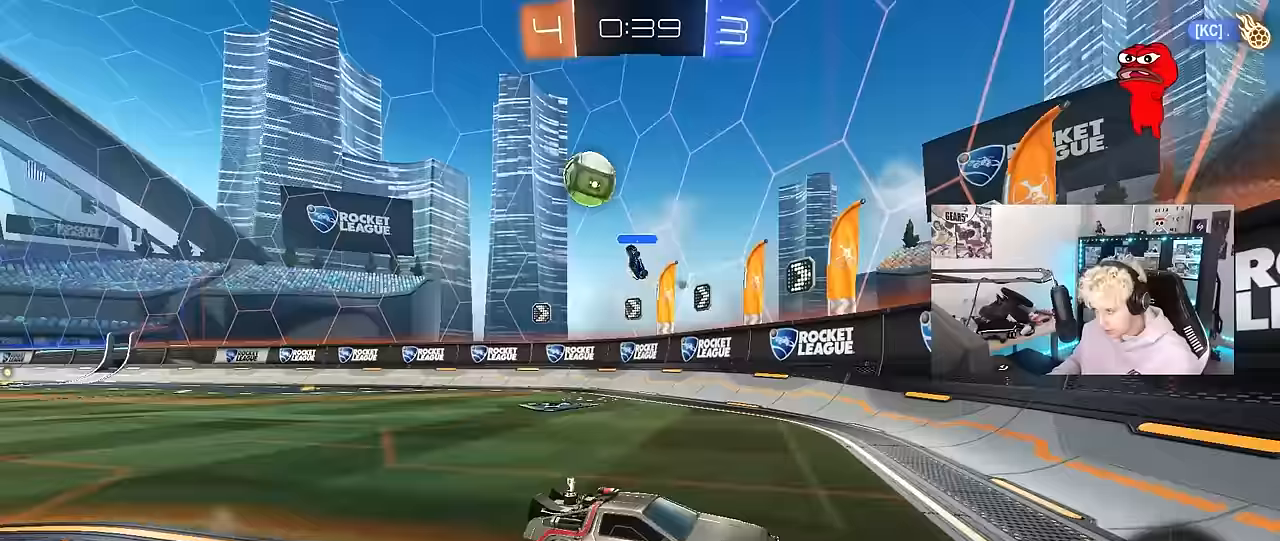
{"keys": ["d", "w"], "mouse": [], "mouse_move": "still", "events": [[67, "shift", "up"]]}
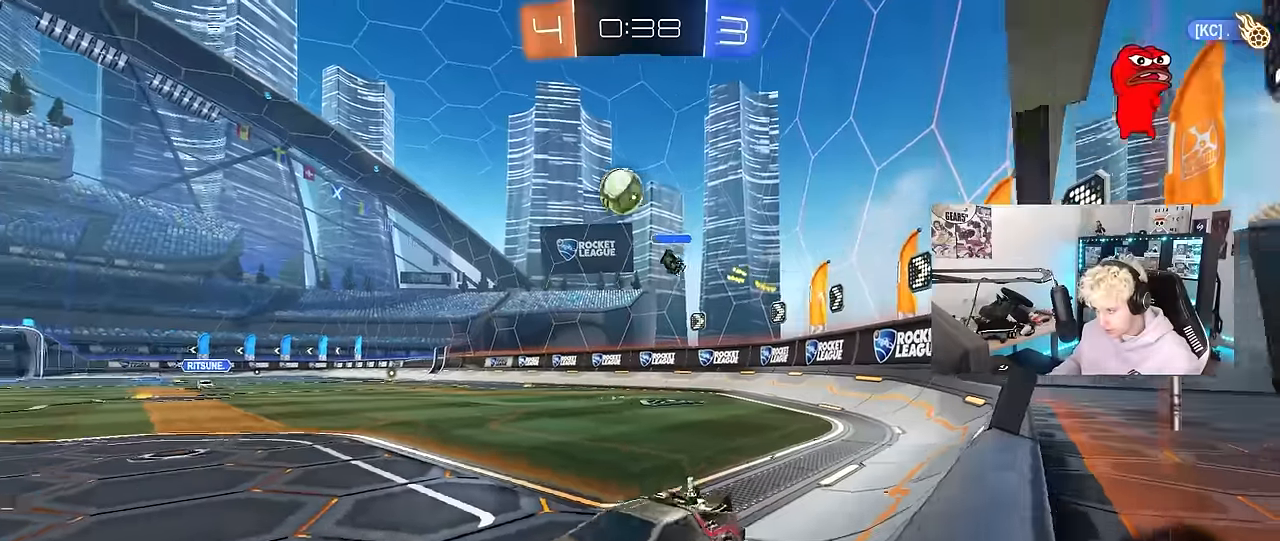
{"keys": ["d", "w"], "mouse": ["left"], "mouse_move": "down-left", "events": [[333, "shift", "down"], [367, "mouse_left", "down"], [367, "shift", "up"]]}
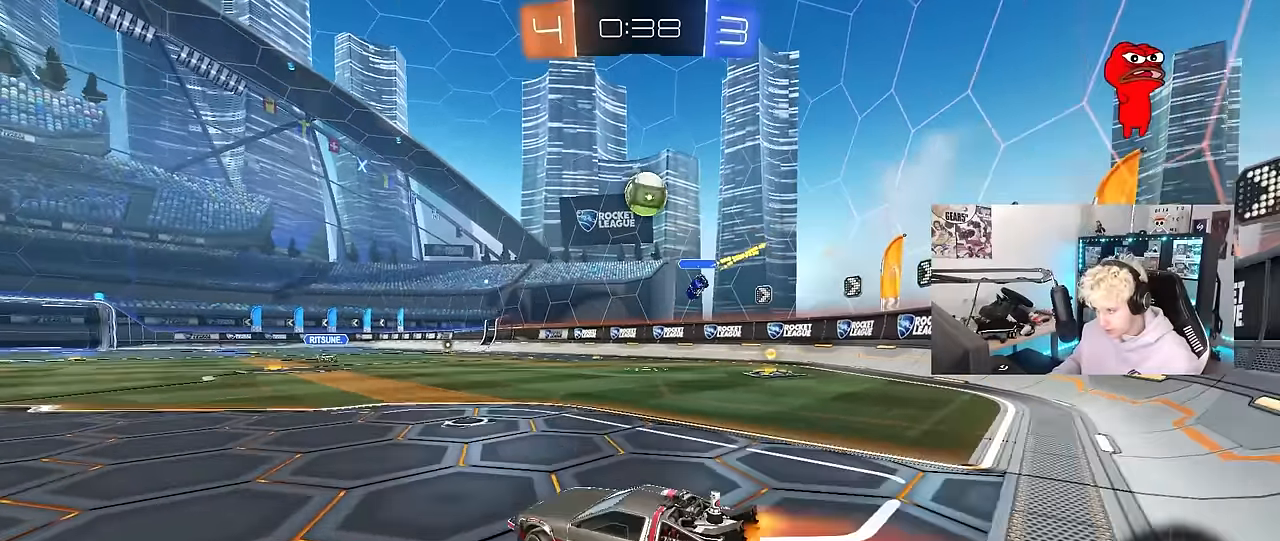
{"keys": ["a", "w"], "mouse": [], "mouse_move": "still", "events": [[300, "mouse_left", "up"], [333, "shift", "down"], [383, "d", "up"], [433, "a", "down"], [433, "shift", "up"]]}
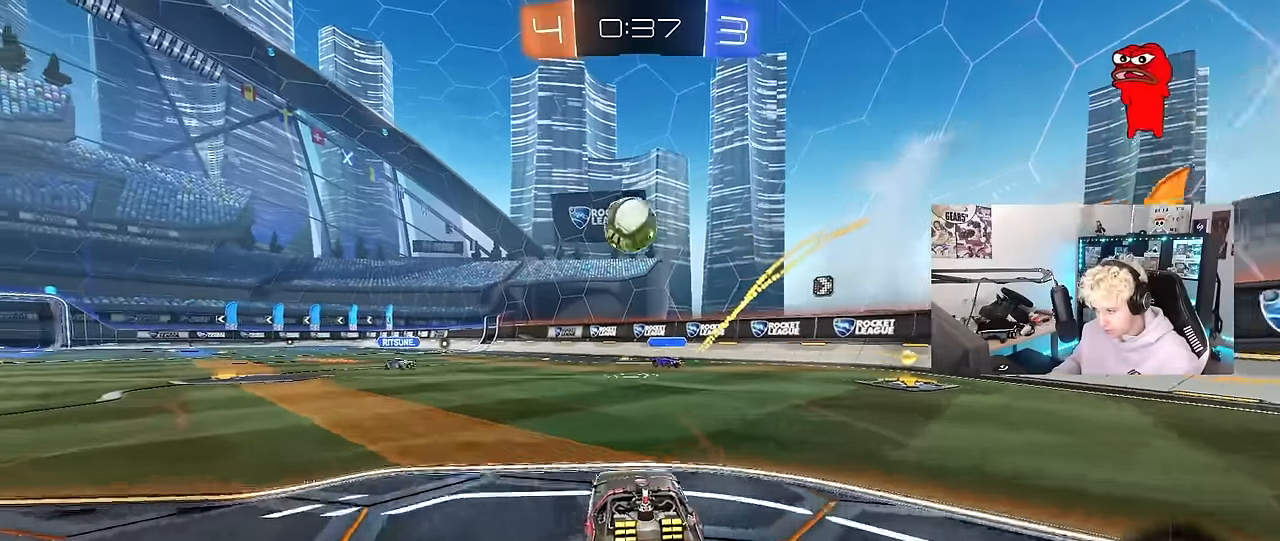
{"keys": ["d", "w"], "mouse": [], "mouse_move": "still", "events": [[33, "w", "up"], [83, "s", "down"], [217, "d", "down"], [267, "a", "up"], [267, "s", "up"], [400, "shift", "down"], [400, "w", "down"], [500, "shift", "up"]]}
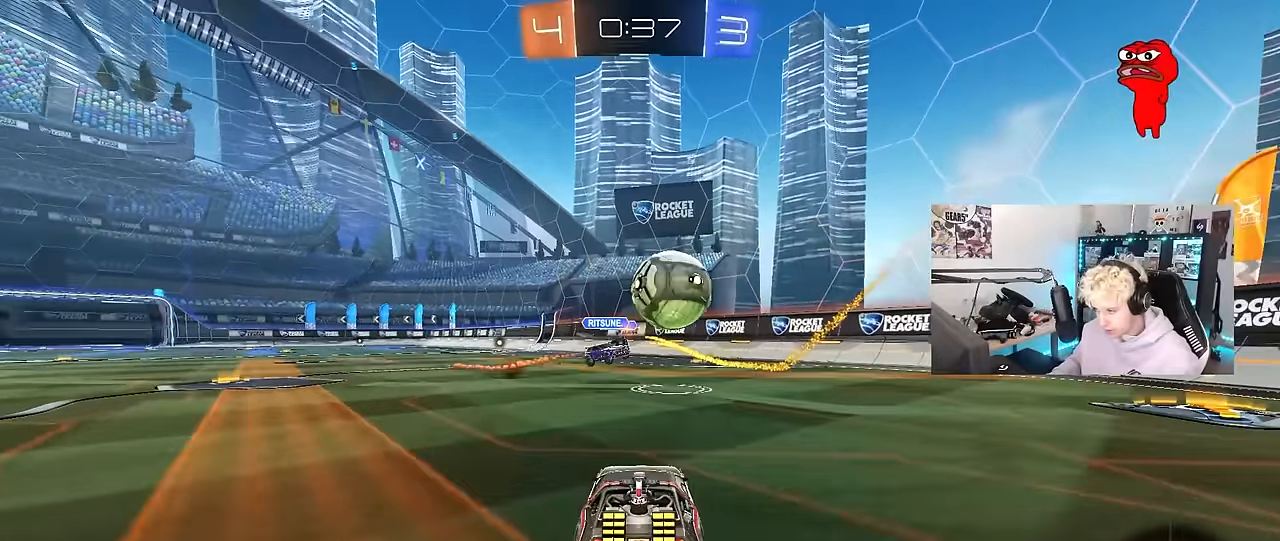
{"keys": ["w"], "mouse": ["left"], "mouse_move": "still", "events": [[367, "mouse_left", "down"], [417, "d", "up"]]}
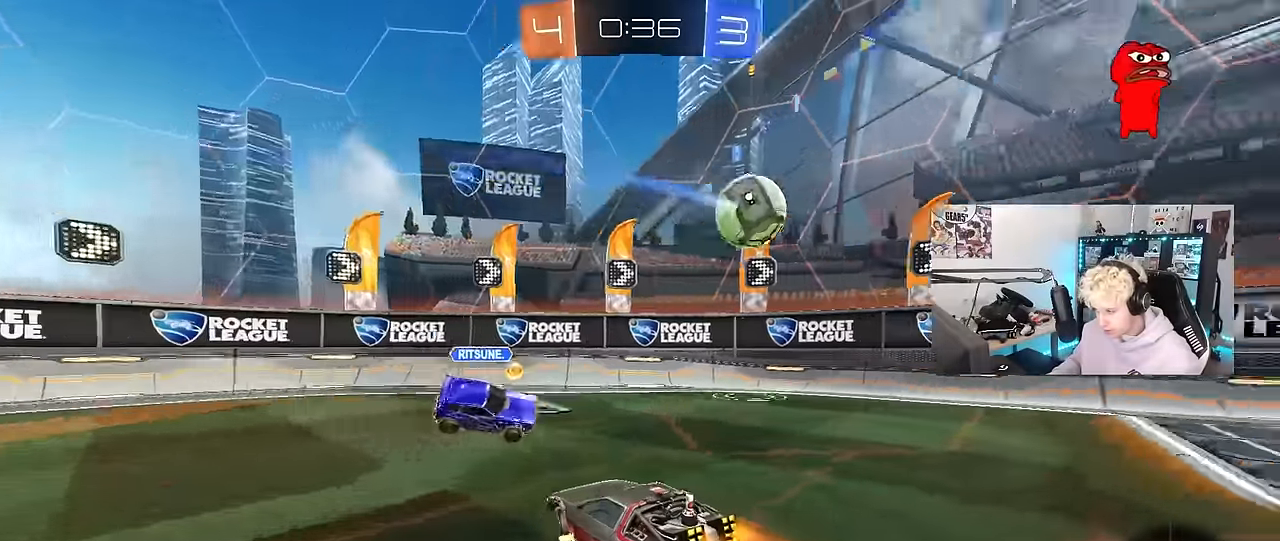
{"keys": ["d", "w"], "mouse": ["left"], "mouse_move": "still", "events": [[17, "d", "down"], [200, "mouse_left", "up"], [300, "a", "down"], [300, "d", "up"], [383, "mouse_left", "down"], [433, "a", "up"], [433, "d", "down"]]}